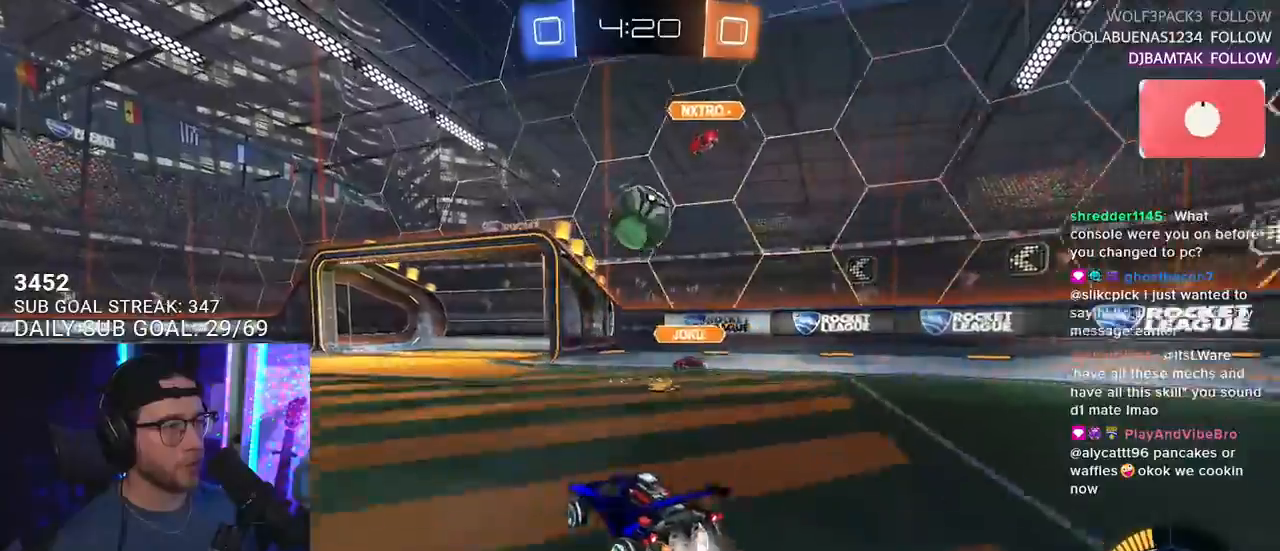
Gameplay with a controller (PlayStation layout); each line is a JSON object with the inputs held at the frame after it. "events" lists button and stick changes between this image and that frame as [ms after this image, input, new state], when the widget could be followed in between. Not read: START.
{"buttons": ["CROSS", "R1", "R2", "L3"], "left_stick": "down", "right_stick": "center"}
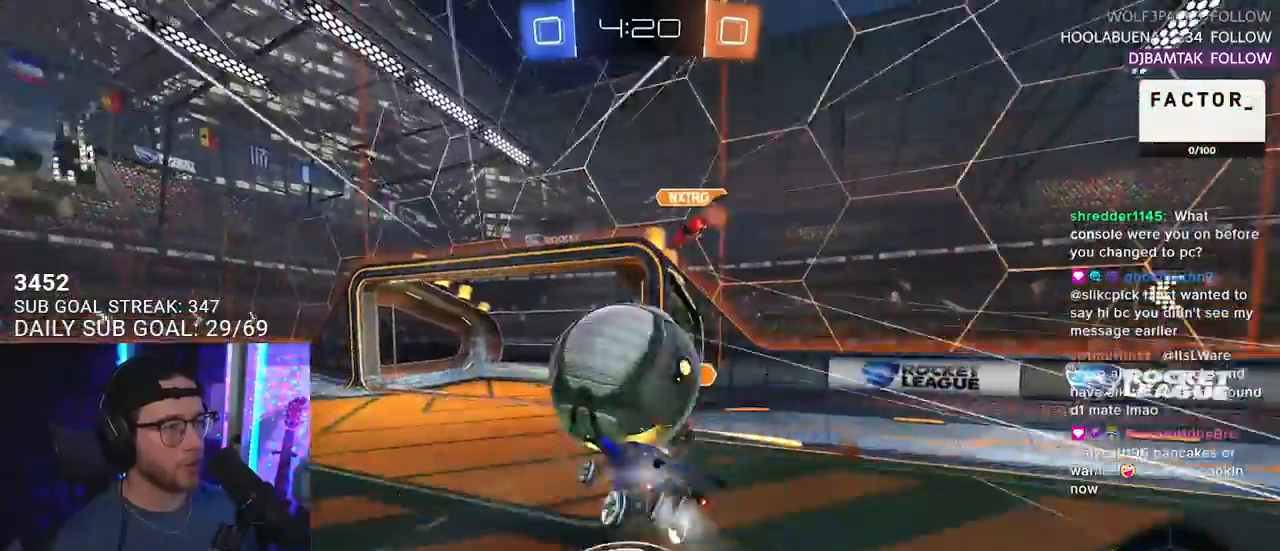
{"buttons": ["TRIANGLE", "R2", "L3"], "left_stick": "down", "right_stick": "center", "events": [[83, "CROSS", "up"], [150, "left_stick", "down-right"], [367, "R1", "up"], [400, "left_stick", "down"], [483, "TRIANGLE", "down"]]}
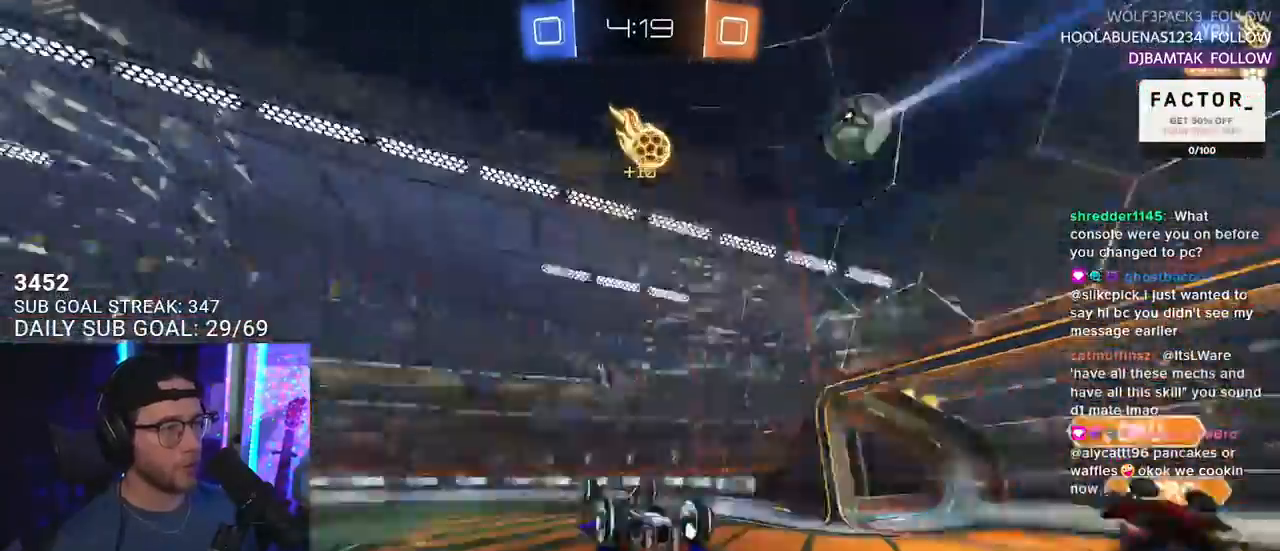
{"buttons": ["R2"], "left_stick": "center", "right_stick": "center", "events": [[50, "TRIANGLE", "up"], [100, "left_stick", "down-left"], [367, "L3", "up"], [467, "left_stick", "center"]]}
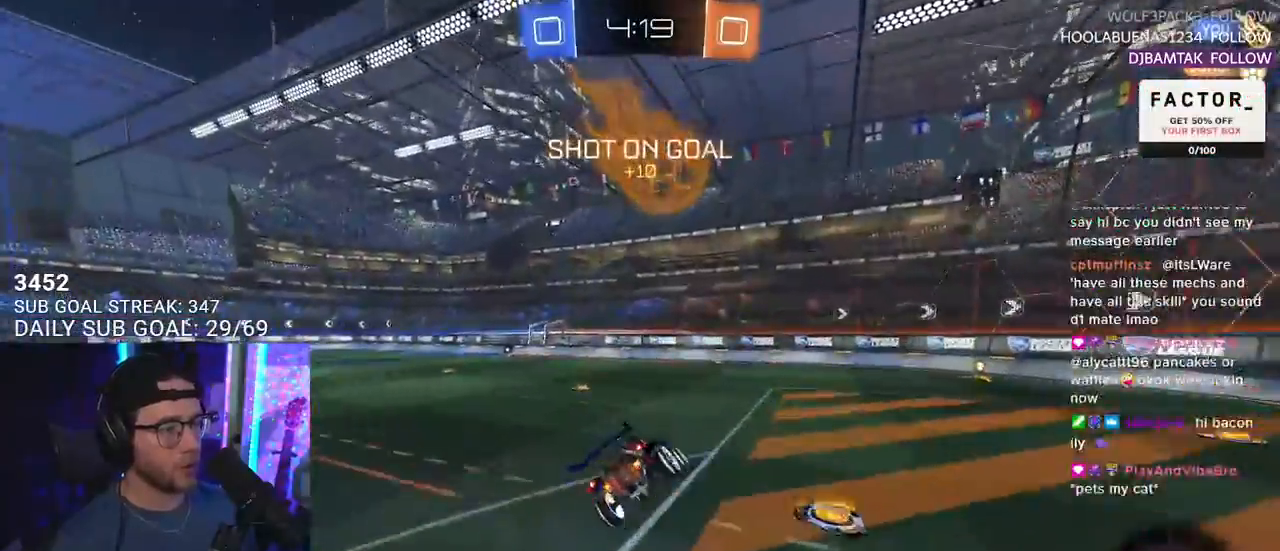
{"buttons": ["R1", "R2"], "left_stick": "right", "right_stick": "center", "events": [[83, "left_stick", "right"], [250, "R1", "down"]]}
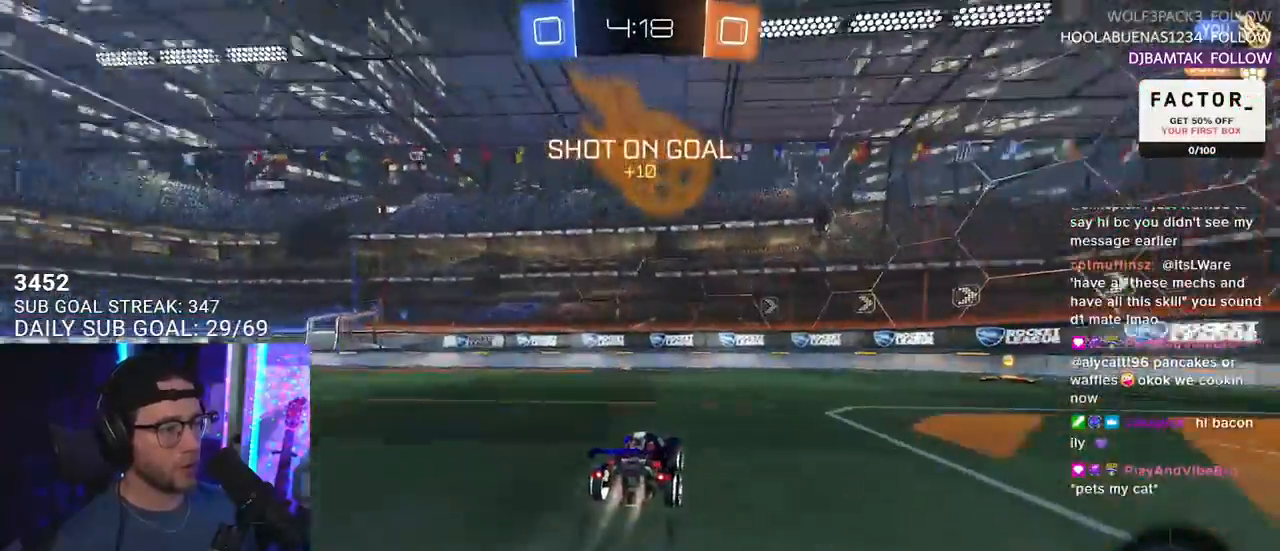
{"buttons": ["R1", "R2"], "left_stick": "center", "right_stick": "center", "events": [[500, "left_stick", "center"]]}
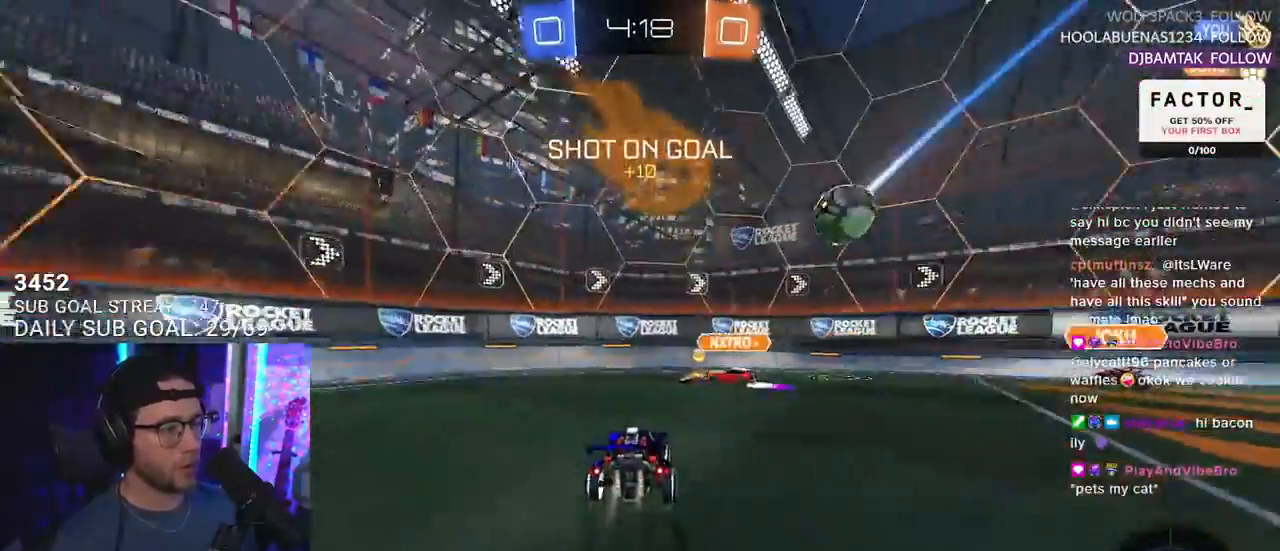
{"buttons": ["TRIANGLE", "R2"], "left_stick": "left", "right_stick": "center", "events": [[33, "left_stick", "left"], [100, "R1", "up"], [500, "TRIANGLE", "down"]]}
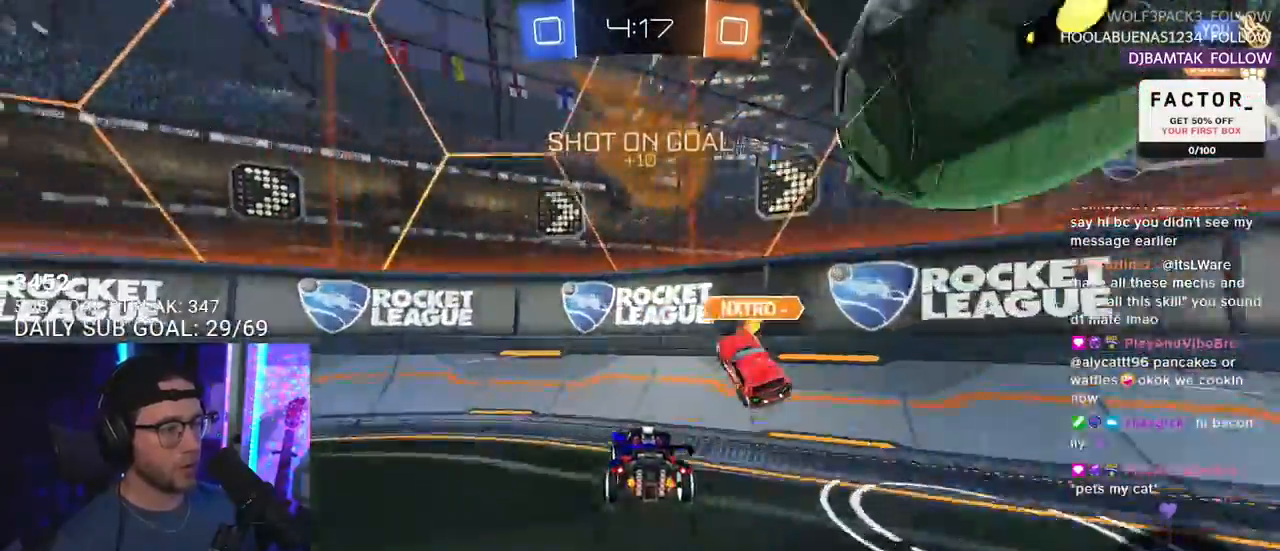
{"buttons": ["R2"], "left_stick": "right", "right_stick": "center", "events": [[133, "TRIANGLE", "up"], [200, "left_stick", "up-right"], [400, "left_stick", "right"]]}
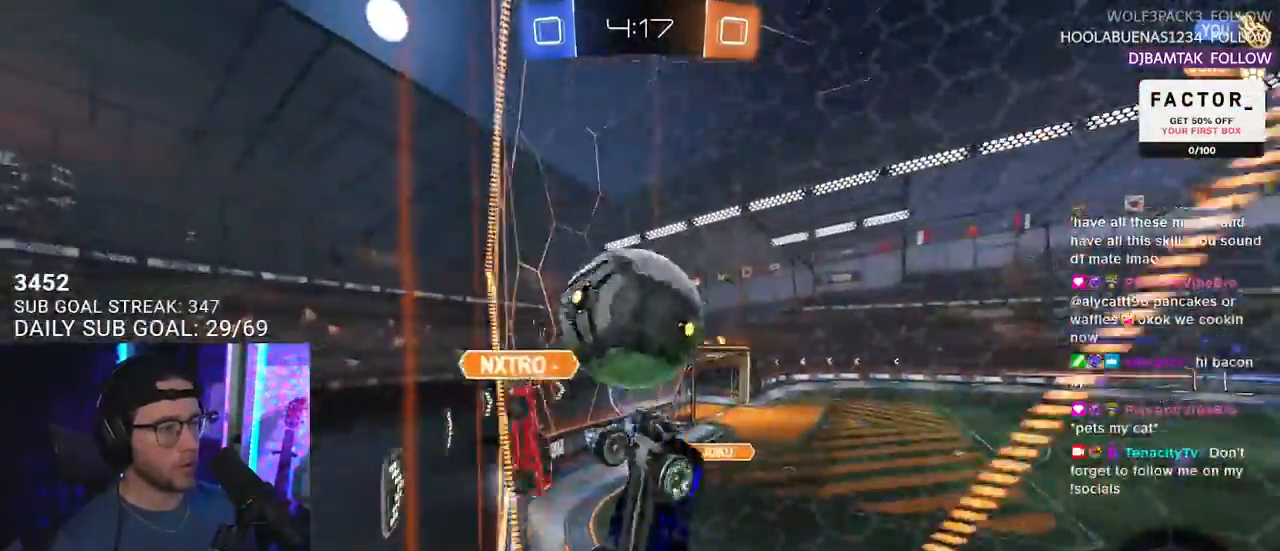
{"buttons": ["R2"], "left_stick": "down-left", "right_stick": "center", "events": [[167, "L2", "down"], [183, "left_stick", "down-left"], [283, "L2", "up"], [350, "SQUARE", "down"], [483, "SQUARE", "up"]]}
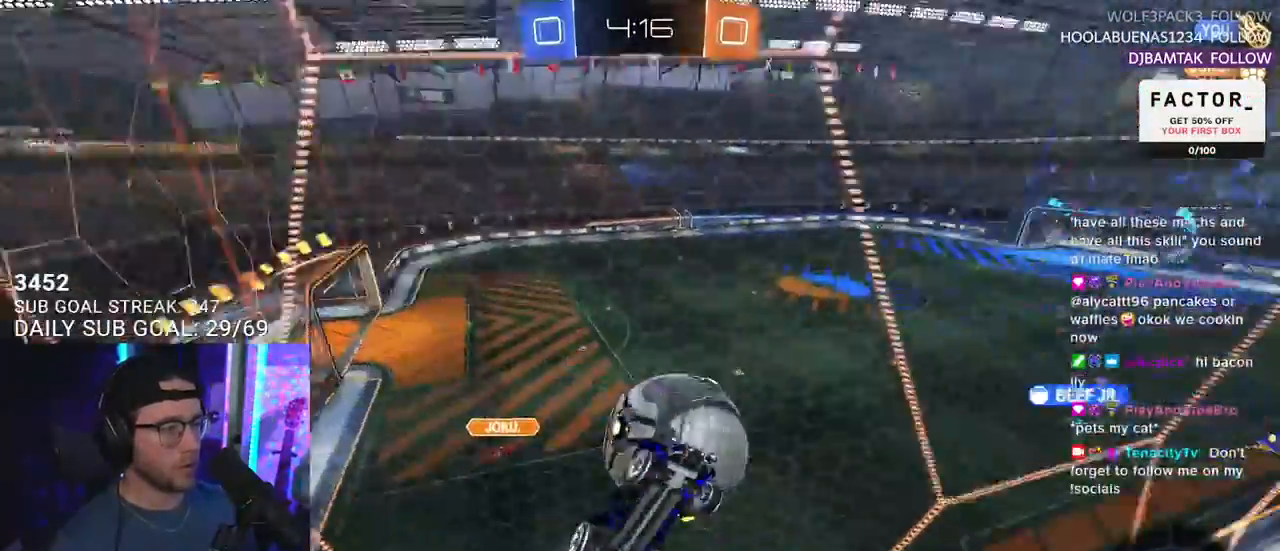
{"buttons": ["R2"], "left_stick": "left", "right_stick": "center", "events": [[283, "CROSS", "down"], [450, "CROSS", "up"], [483, "left_stick", "left"]]}
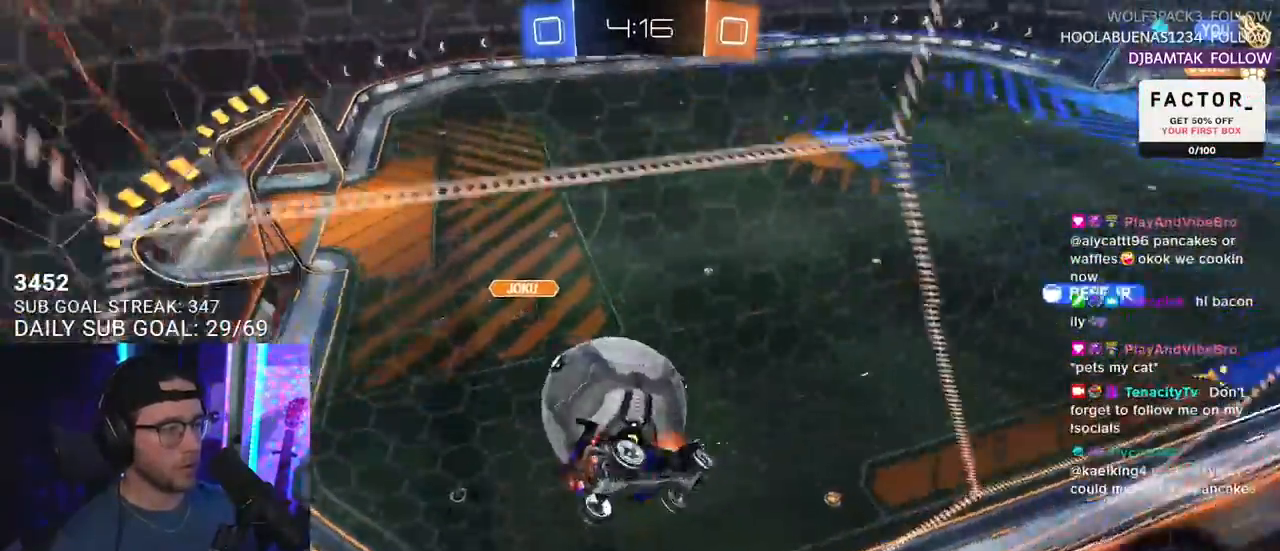
{"buttons": ["L2", "R2"], "left_stick": "left", "right_stick": "center", "events": [[67, "CROSS", "down"], [67, "L2", "down"], [133, "CROSS", "up"], [183, "L2", "up"], [333, "L2", "down"]]}
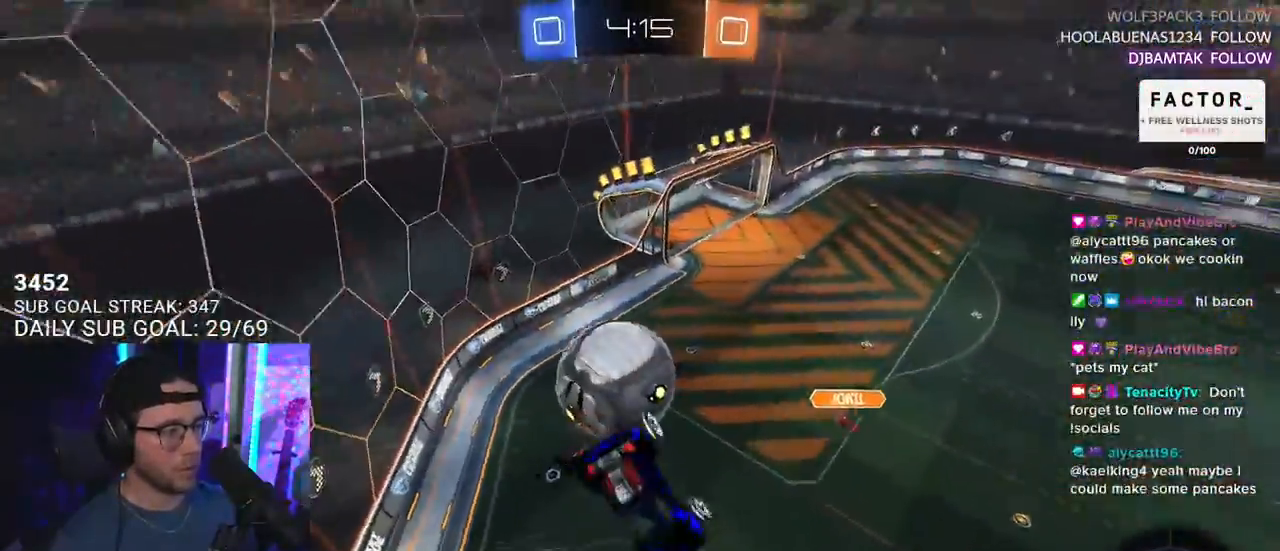
{"buttons": ["L2", "R2"], "left_stick": "left", "right_stick": "center", "events": []}
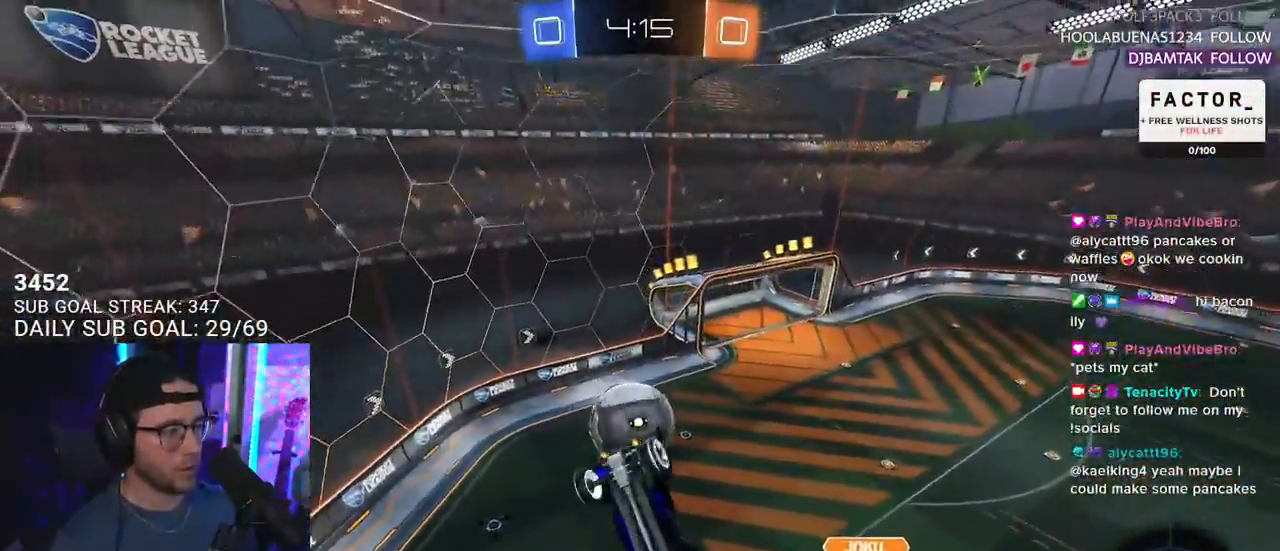
{"buttons": ["L2", "R2"], "left_stick": "left", "right_stick": "center", "events": []}
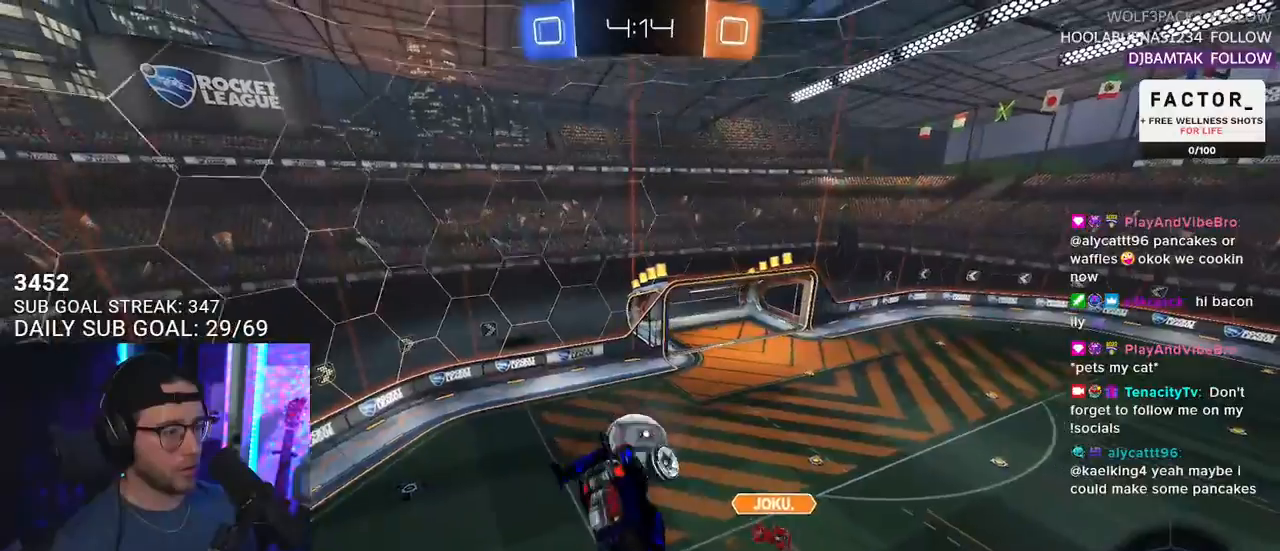
{"buttons": ["R2"], "left_stick": "center", "right_stick": "center", "events": [[50, "L2", "up"], [83, "left_stick", "center"]]}
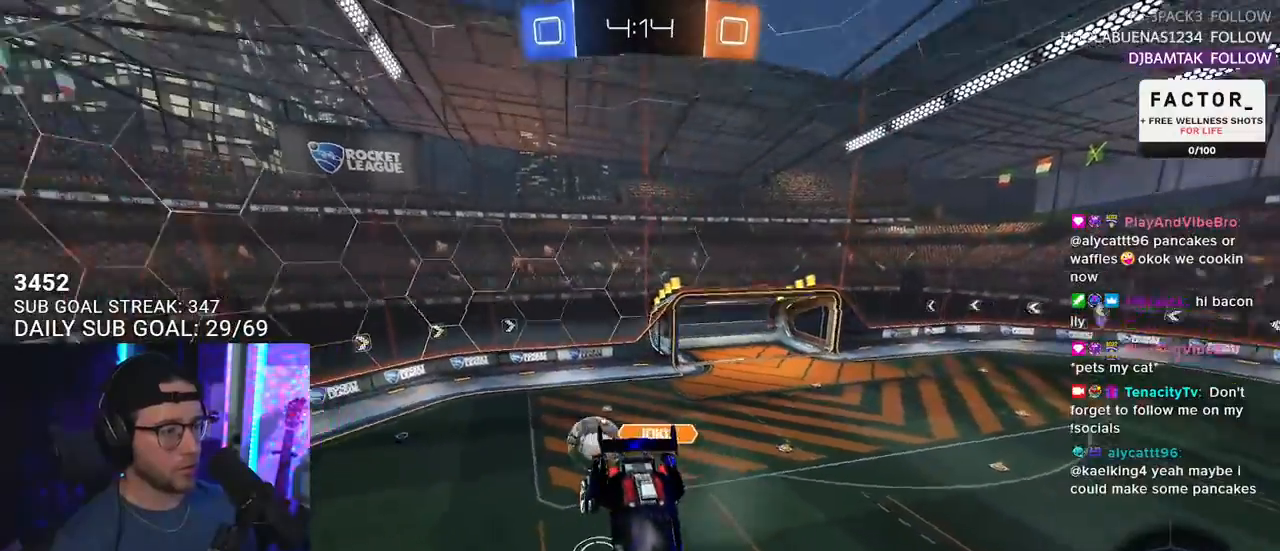
{"buttons": ["R2"], "left_stick": "down-left", "right_stick": "center", "events": [[383, "left_stick", "down-left"]]}
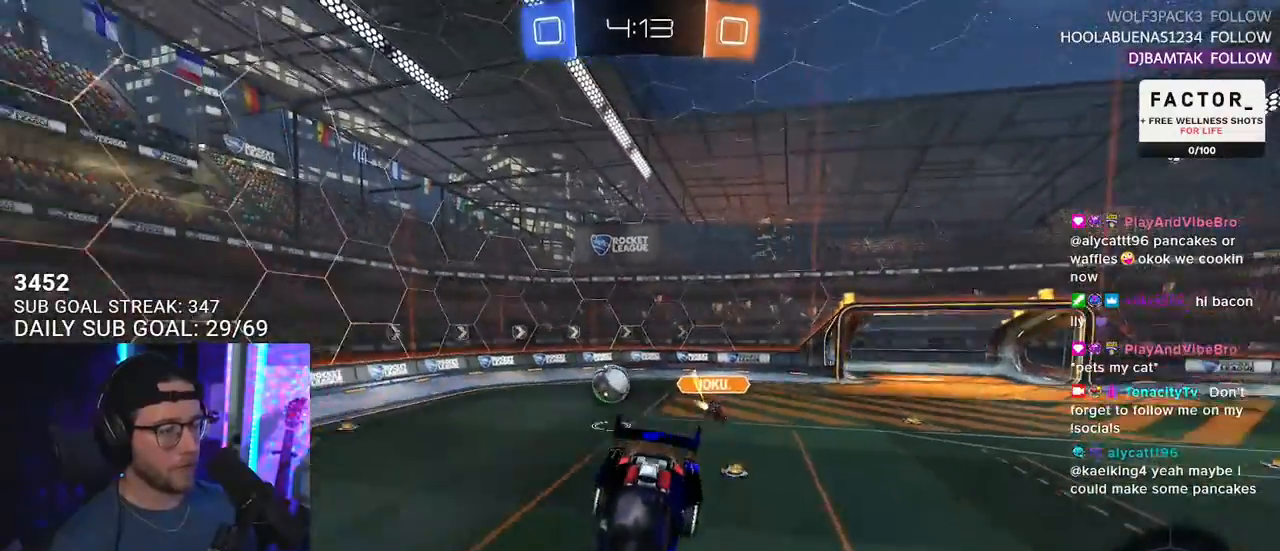
{"buttons": ["R2"], "left_stick": "left", "right_stick": "center", "events": [[50, "left_stick", "center"], [183, "left_stick", "left"]]}
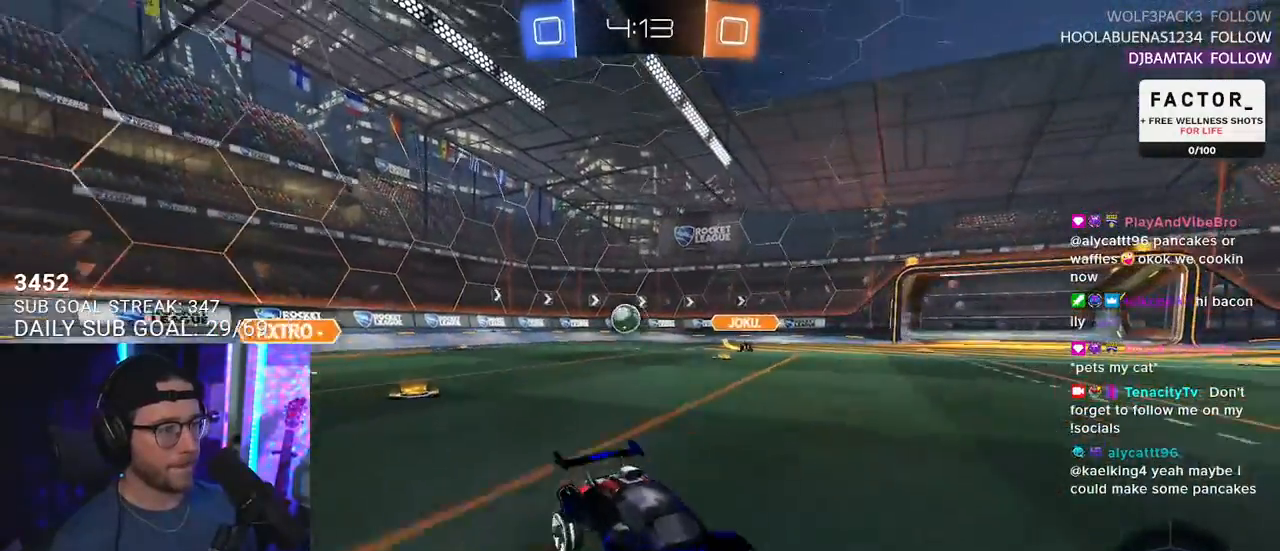
{"buttons": ["R2"], "left_stick": "left", "right_stick": "center", "events": [[150, "left_stick", "center"], [483, "left_stick", "left"]]}
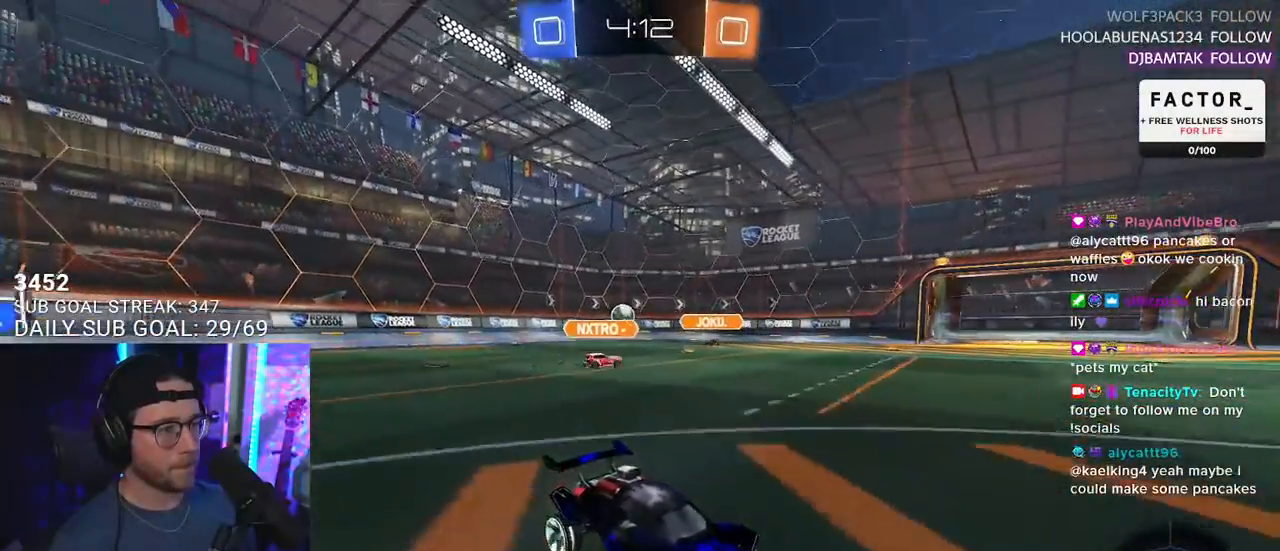
{"buttons": ["R2"], "left_stick": "right", "right_stick": "center", "events": [[83, "left_stick", "center"], [233, "left_stick", "right"], [300, "SQUARE", "down"], [433, "SQUARE", "up"]]}
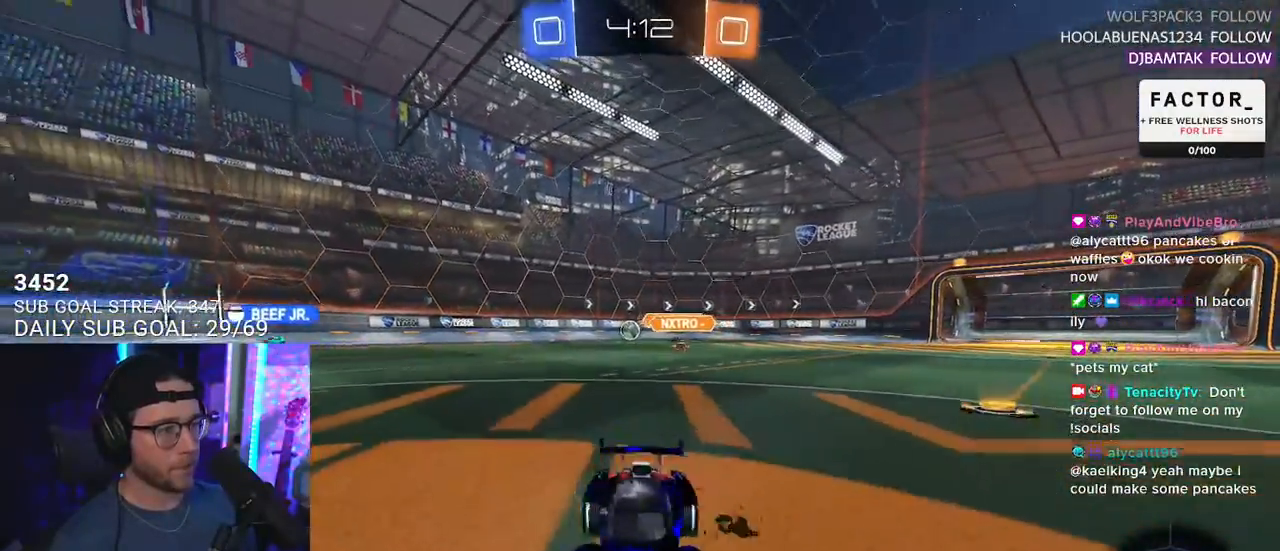
{"buttons": ["R2"], "left_stick": "right", "right_stick": "center", "events": []}
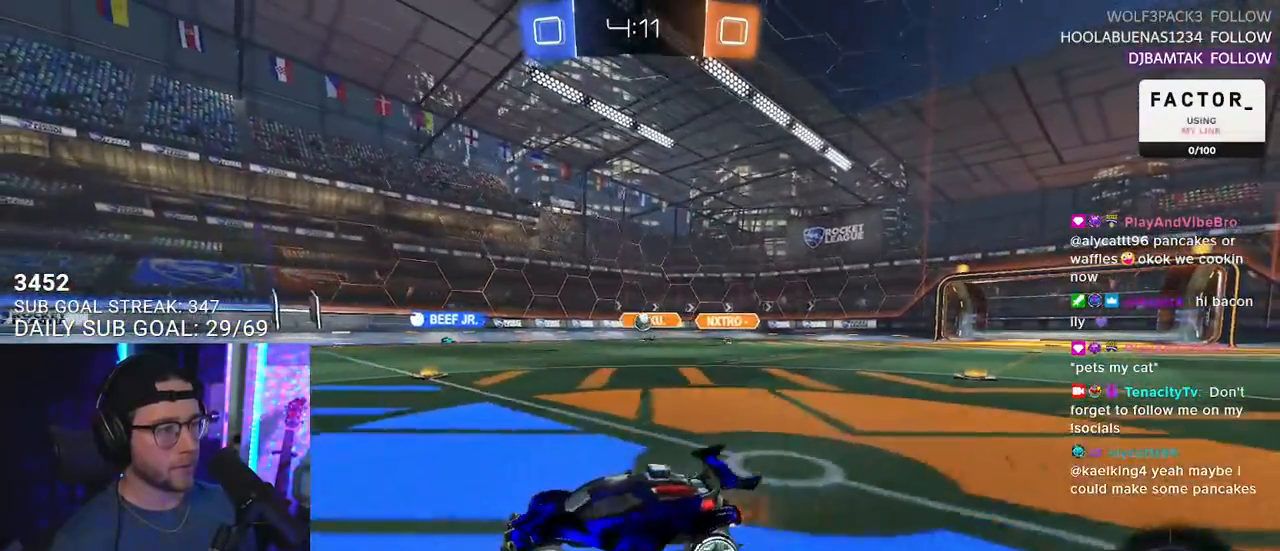
{"buttons": ["SQUARE", "R2"], "left_stick": "right", "right_stick": "center", "events": [[483, "SQUARE", "down"]]}
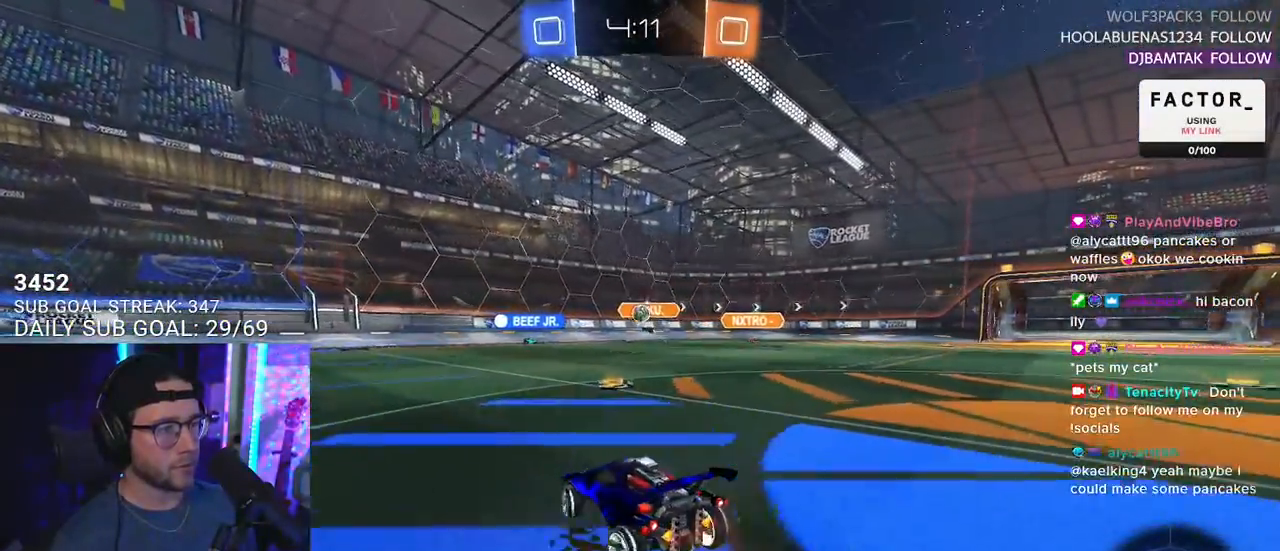
{"buttons": ["R2"], "left_stick": "left", "right_stick": "center", "events": [[100, "SQUARE", "up"], [350, "left_stick", "left"]]}
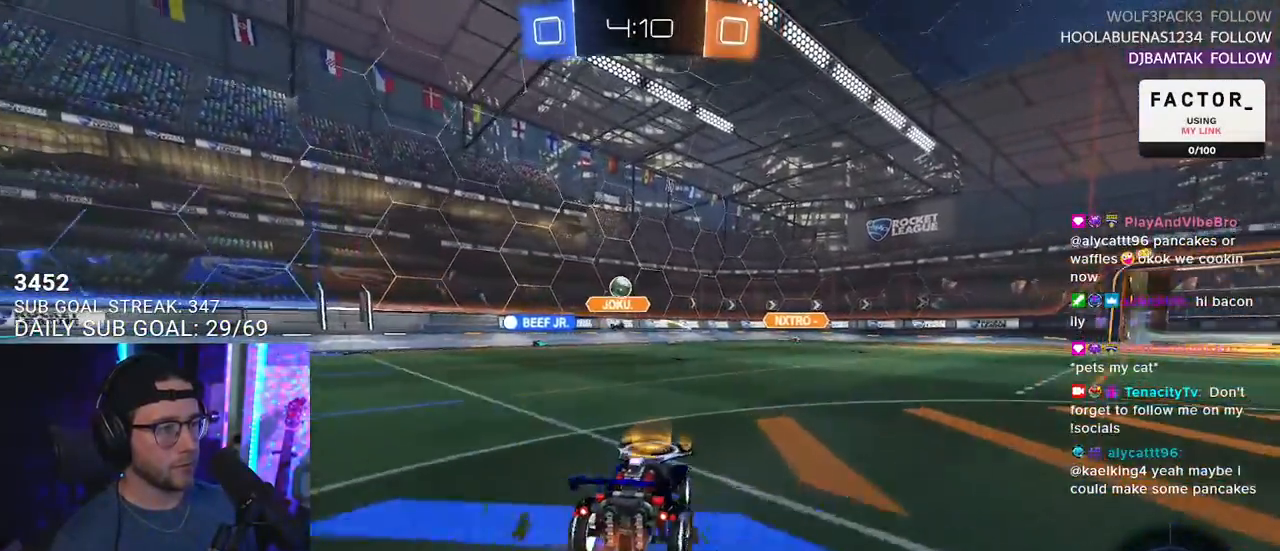
{"buttons": ["R2"], "left_stick": "left", "right_stick": "center", "events": []}
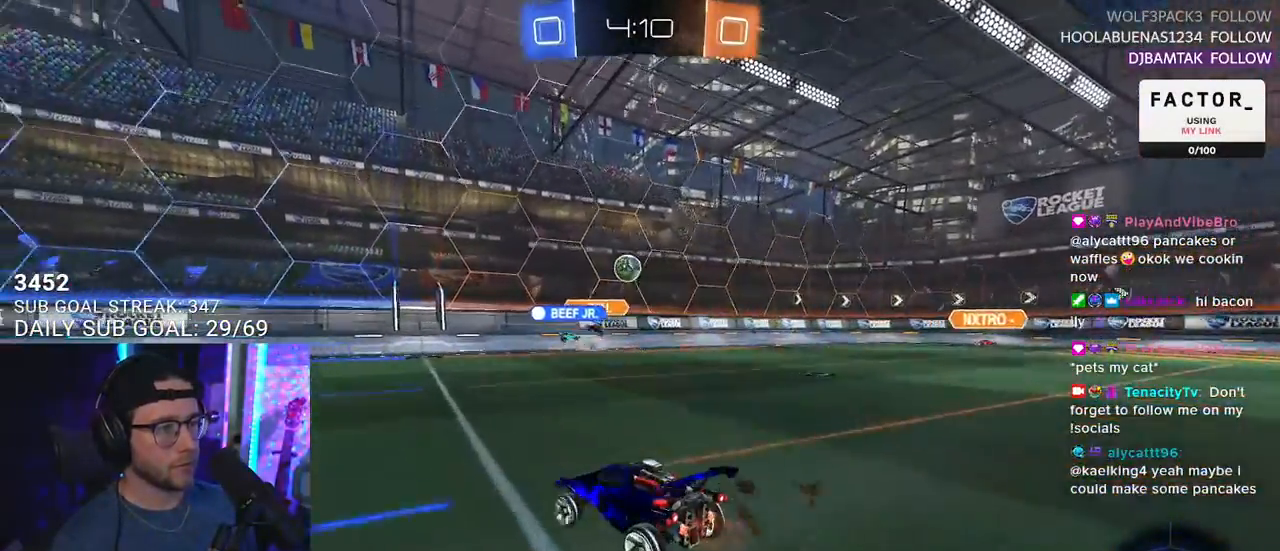
{"buttons": ["R2"], "left_stick": "center", "right_stick": "center", "events": [[233, "left_stick", "center"]]}
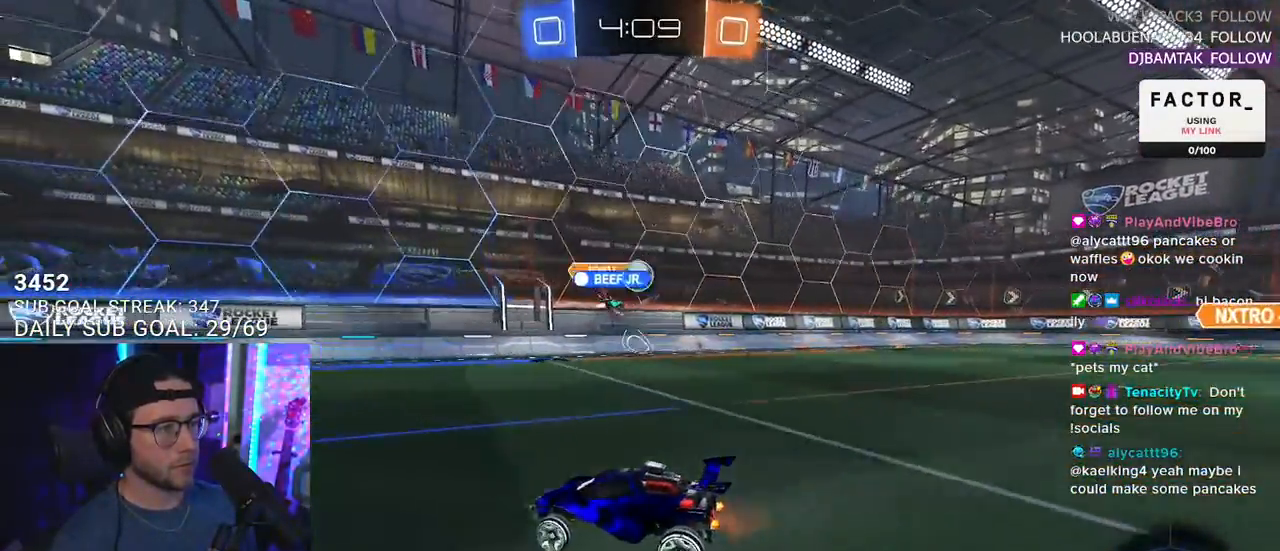
{"buttons": ["CROSS", "L2", "R1", "R2"], "left_stick": "up-left", "right_stick": "center", "events": [[67, "left_stick", "left"], [117, "R1", "down"], [133, "left_stick", "center"], [350, "CROSS", "down"], [383, "left_stick", "up-left"], [433, "L2", "down"], [450, "CROSS", "up"], [467, "CROSS", "down"]]}
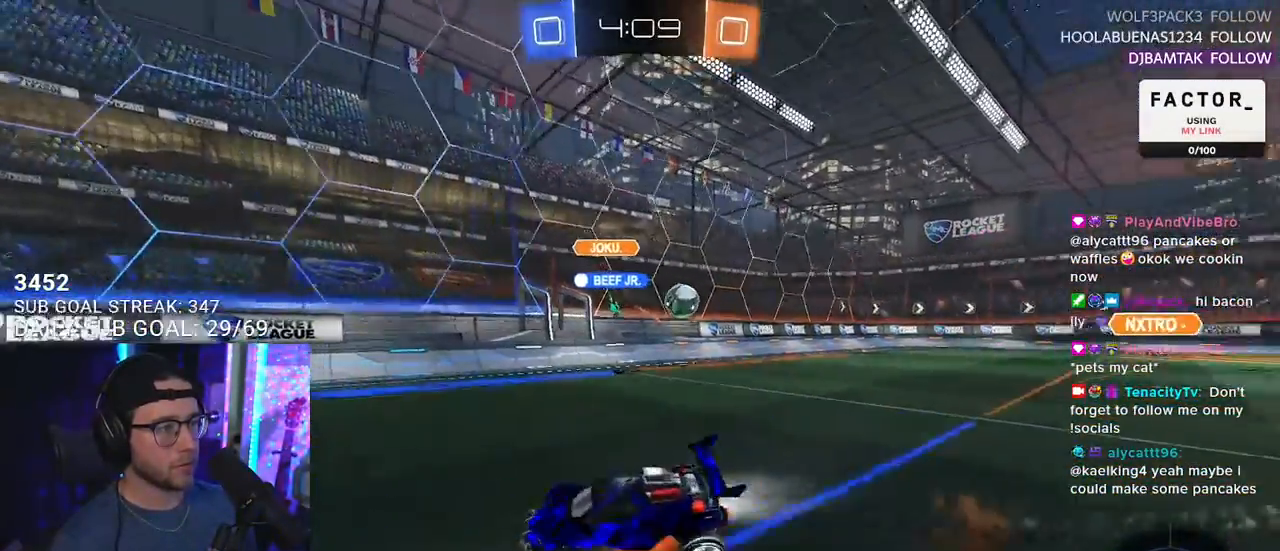
{"buttons": ["L2", "R2"], "left_stick": "down-left", "right_stick": "center", "events": [[33, "L2", "up"], [33, "left_stick", "down"], [83, "CROSS", "up"], [100, "L2", "down"], [133, "left_stick", "down-left"], [250, "TRIANGLE", "down"], [367, "TRIANGLE", "up"], [400, "R1", "up"]]}
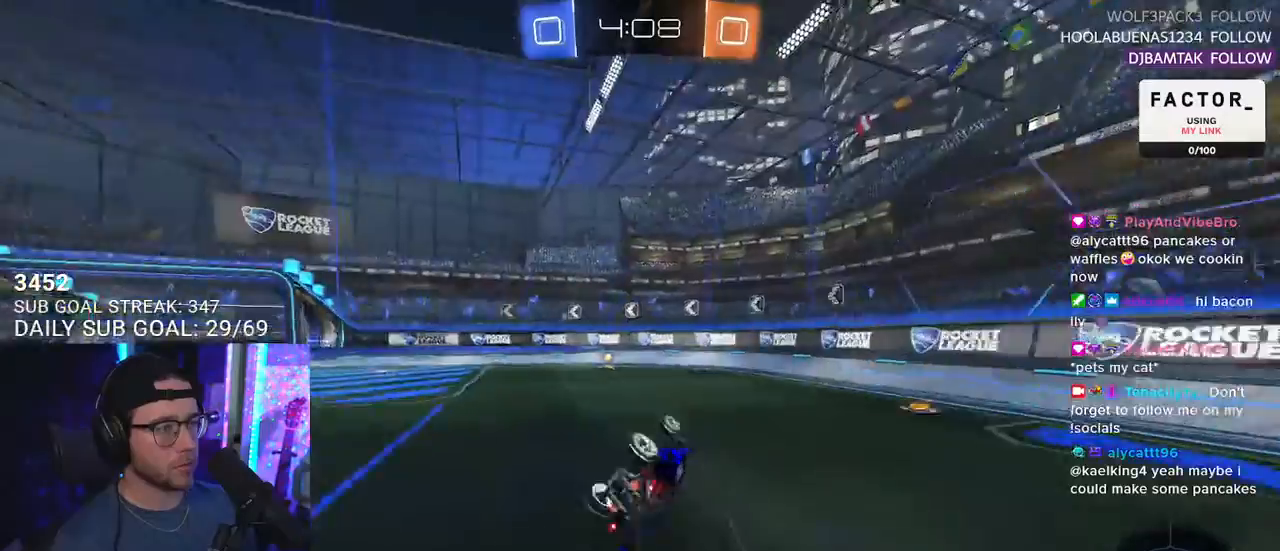
{"buttons": ["R2"], "left_stick": "down-left", "right_stick": "center", "events": [[283, "L2", "up"], [333, "TRIANGLE", "down"], [333, "left_stick", "center"], [433, "TRIANGLE", "up"], [467, "left_stick", "down-left"]]}
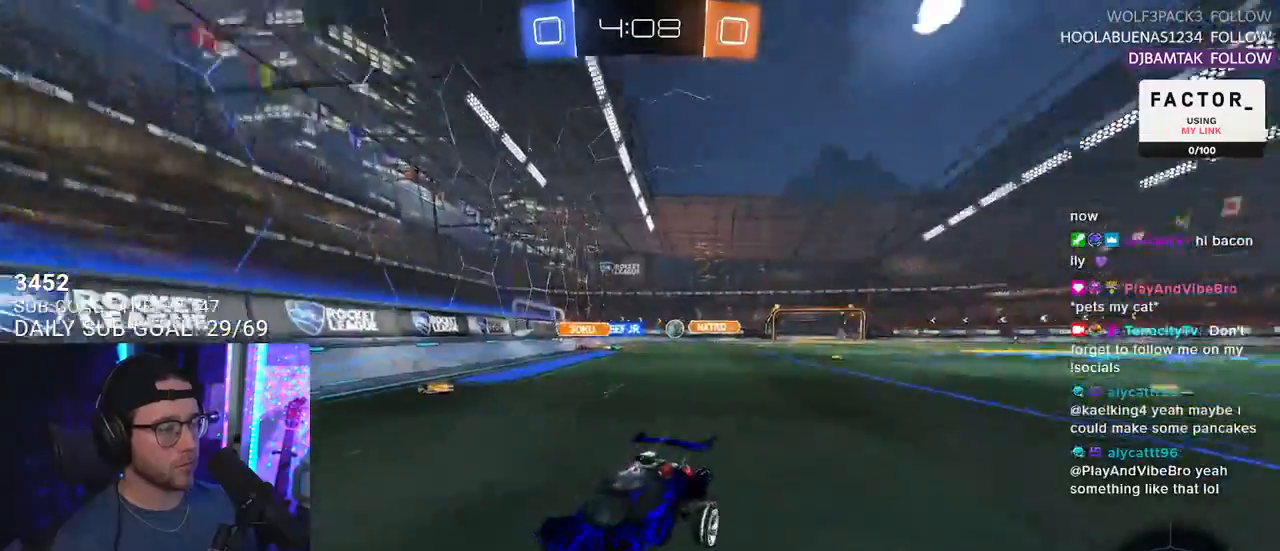
{"buttons": ["R2"], "left_stick": "left", "right_stick": "center", "events": [[17, "left_stick", "left"], [233, "SQUARE", "down"], [350, "SQUARE", "up"]]}
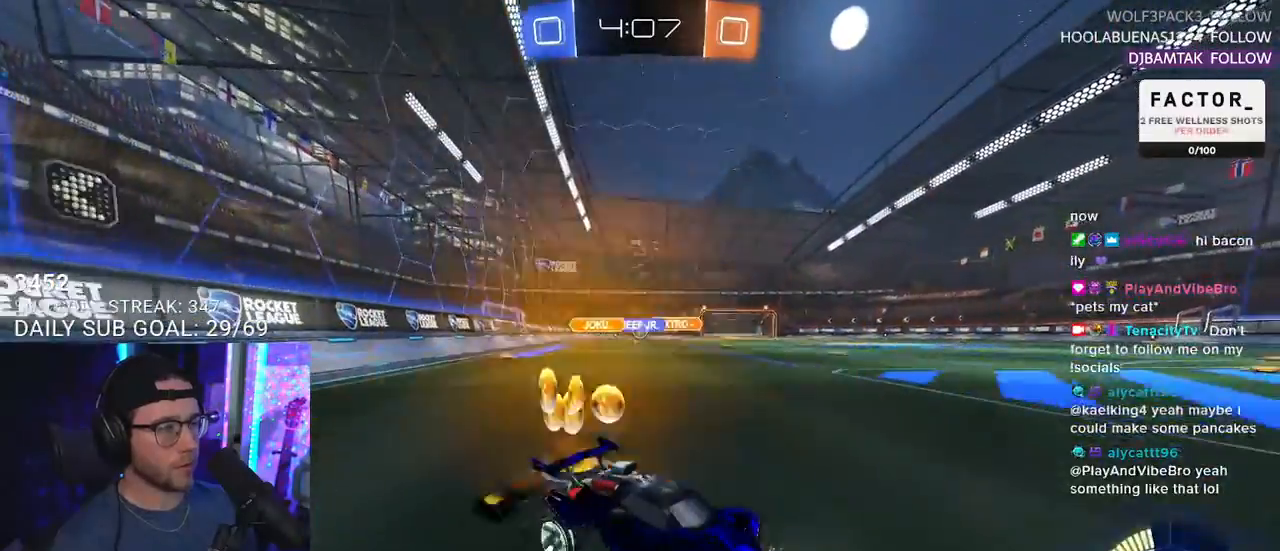
{"buttons": ["R2"], "left_stick": "left", "right_stick": "center", "events": []}
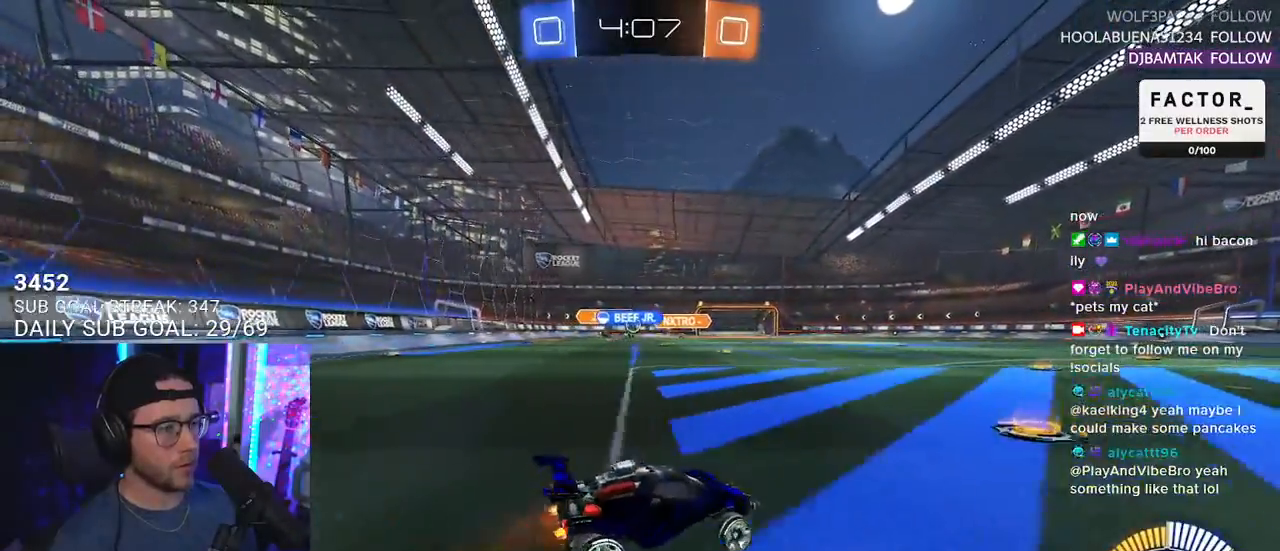
{"buttons": ["R1", "R2"], "left_stick": "center", "right_stick": "center", "events": [[167, "CROSS", "down"], [183, "left_stick", "up"], [250, "CROSS", "up"], [283, "R1", "down"], [383, "left_stick", "down"], [500, "left_stick", "center"]]}
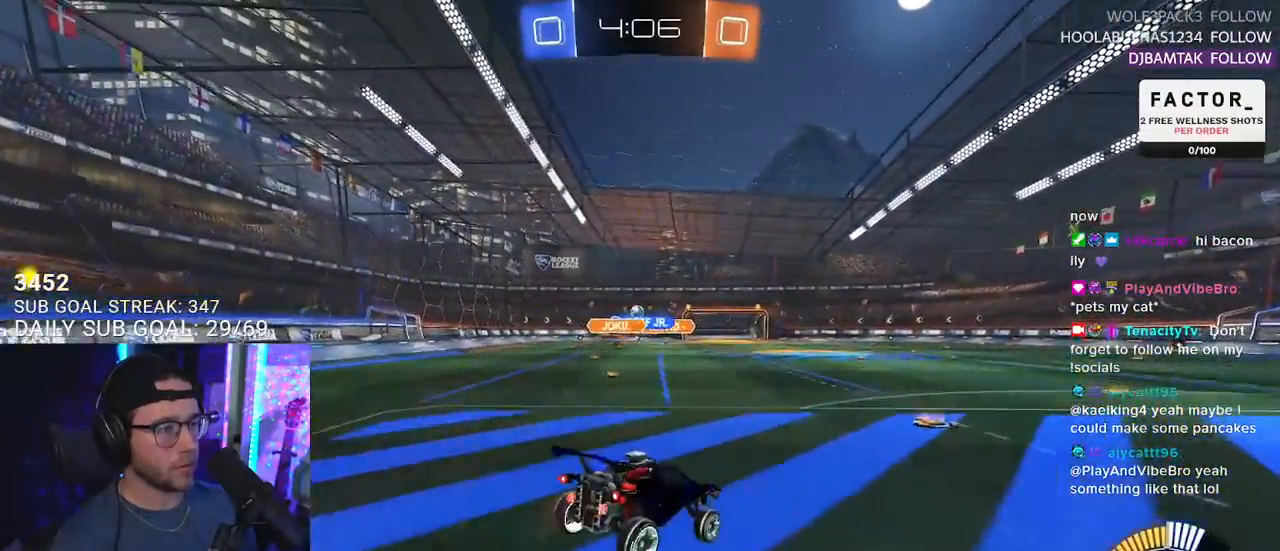
{"buttons": ["R2"], "left_stick": "up", "right_stick": "center", "events": [[33, "R1", "up"], [150, "left_stick", "down"], [400, "left_stick", "center"], [467, "left_stick", "up"]]}